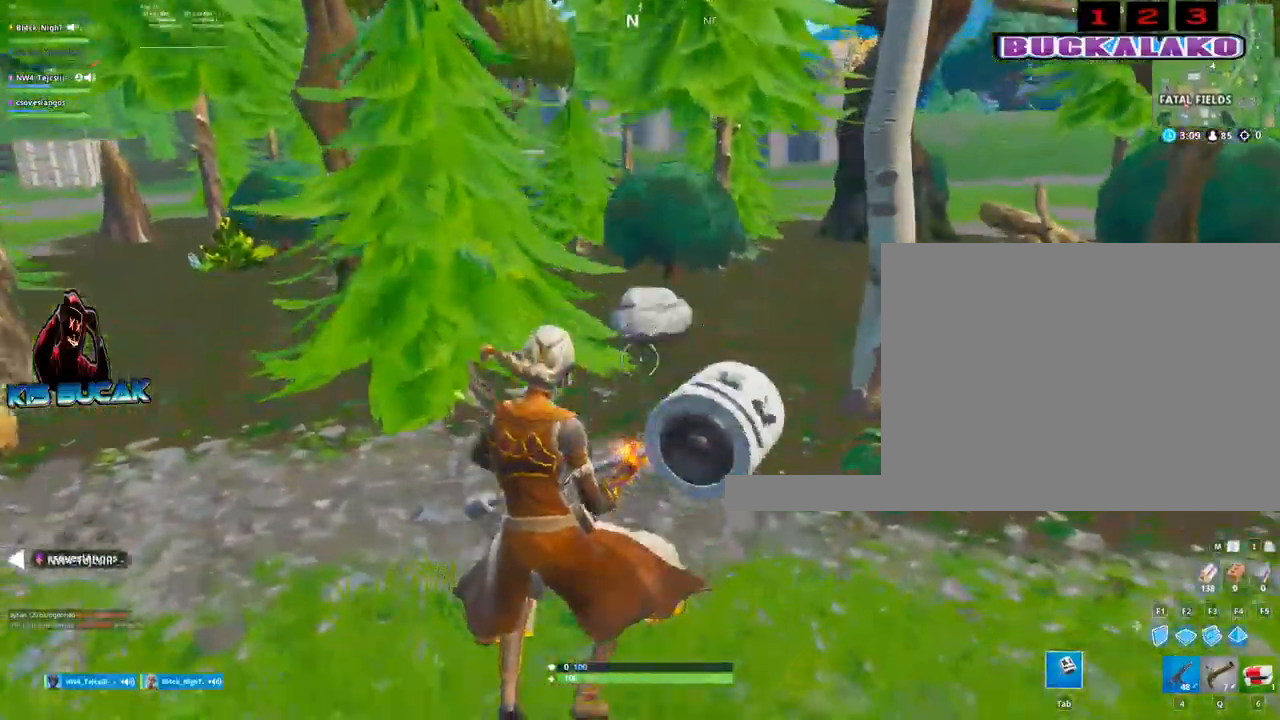
Gameplay with keyboard and mouse; each line is a JSON object with the keys and mouse buttons held at the frame after it. "events" lists presses ("down") and releases ("up") of "1", "2", "3", "4", "5", "a", "alt", "c", "caps_lock", "ctrl", "d", "e", "f", "g", "q", "r", "s", "shift", "space", "t", "tab", "v", "w", "x", "z", "mouse_left", "mouse_wheel" and "mouse_right" between this image and that frame as [ms after this image, input, new state], when the widget could be followed in between. "mouse_left", "mouse_wheel", "mouse_right" = the "left", "wheel", "right" buttons of the "mouse" list. No other keys are recorded. "wheel" means that the mouse wheel is clicked or scrolled. "mouse_move" is the direction in which the mouse moves at that frame (one of eight, or "still"), when it could be read.
{"keys": ["w"], "mouse": [], "mouse_move": "up-left", "events": [[300, "d", "down"], [483, "d", "up"]]}
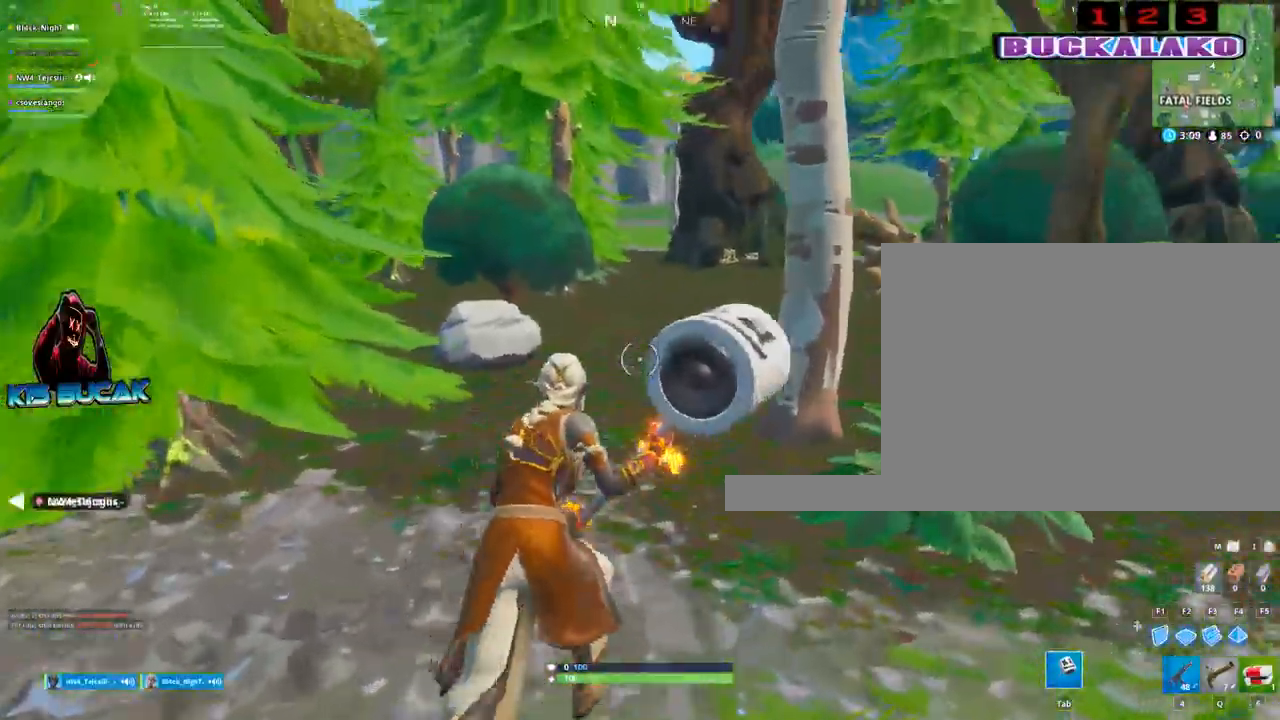
{"keys": ["d"], "mouse": ["left"], "mouse_move": "down-left", "events": [[83, "a", "down"], [133, "mouse_left", "down"], [400, "d", "down"], [450, "a", "up"], [450, "w", "up"]]}
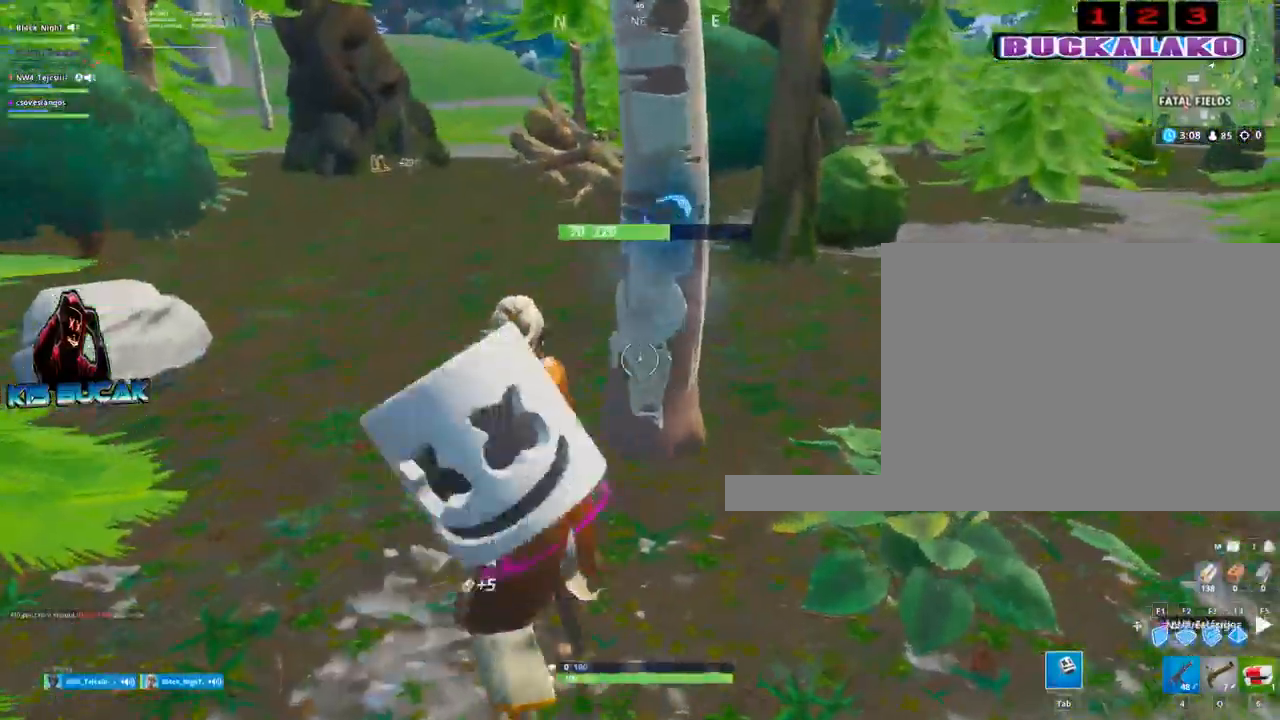
{"keys": ["a", "w"], "mouse": [], "mouse_move": "down-left", "events": [[133, "w", "down"], [233, "d", "up"], [333, "a", "down"], [417, "mouse_left", "up"]]}
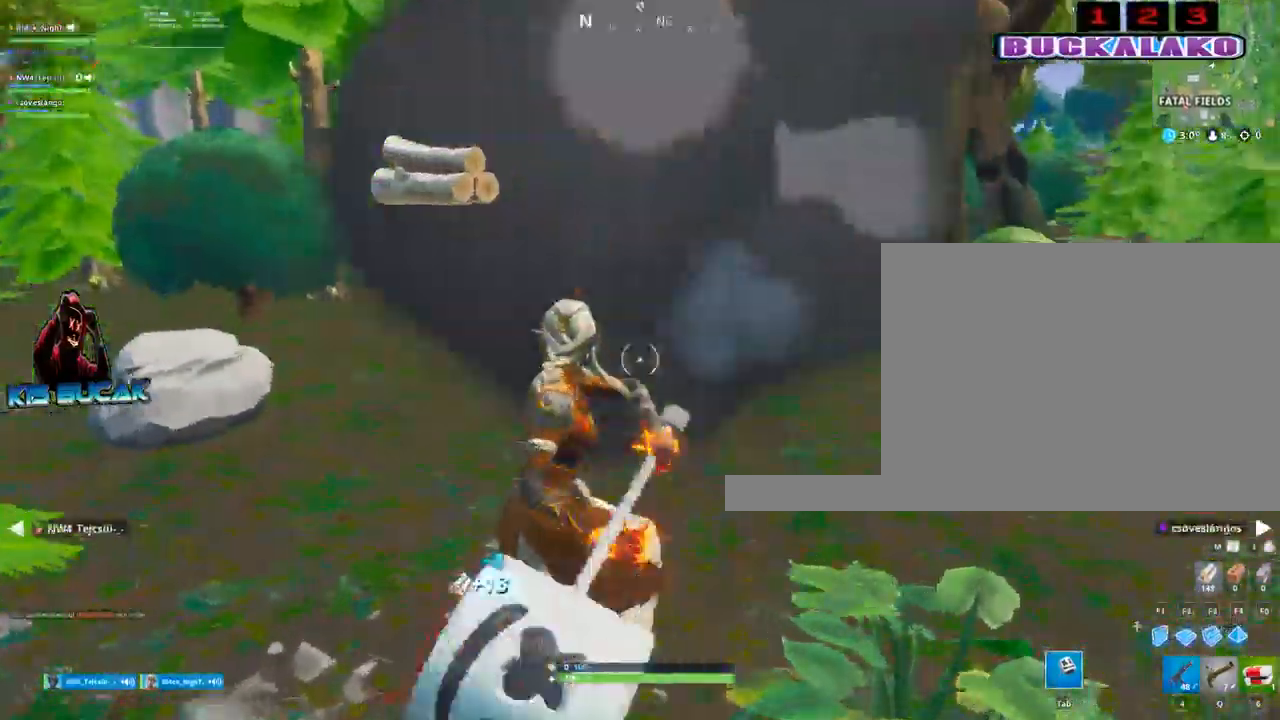
{"keys": ["w"], "mouse": [], "mouse_move": "still", "events": [[67, "a", "up"], [150, "4", "down"], [200, "tab", "down"], [250, "4", "up"], [300, "tab", "up"]]}
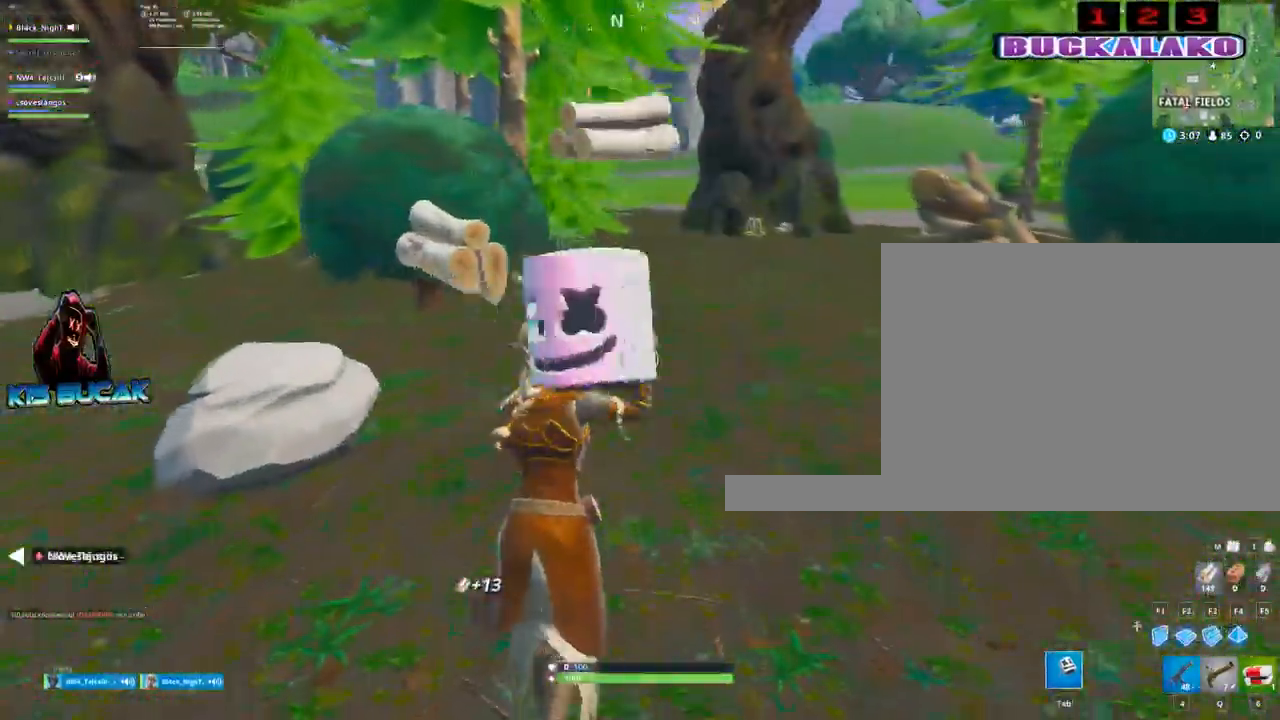
{"keys": ["w"], "mouse": [], "mouse_move": "right", "events": [[367, "space", "down"], [450, "space", "up"]]}
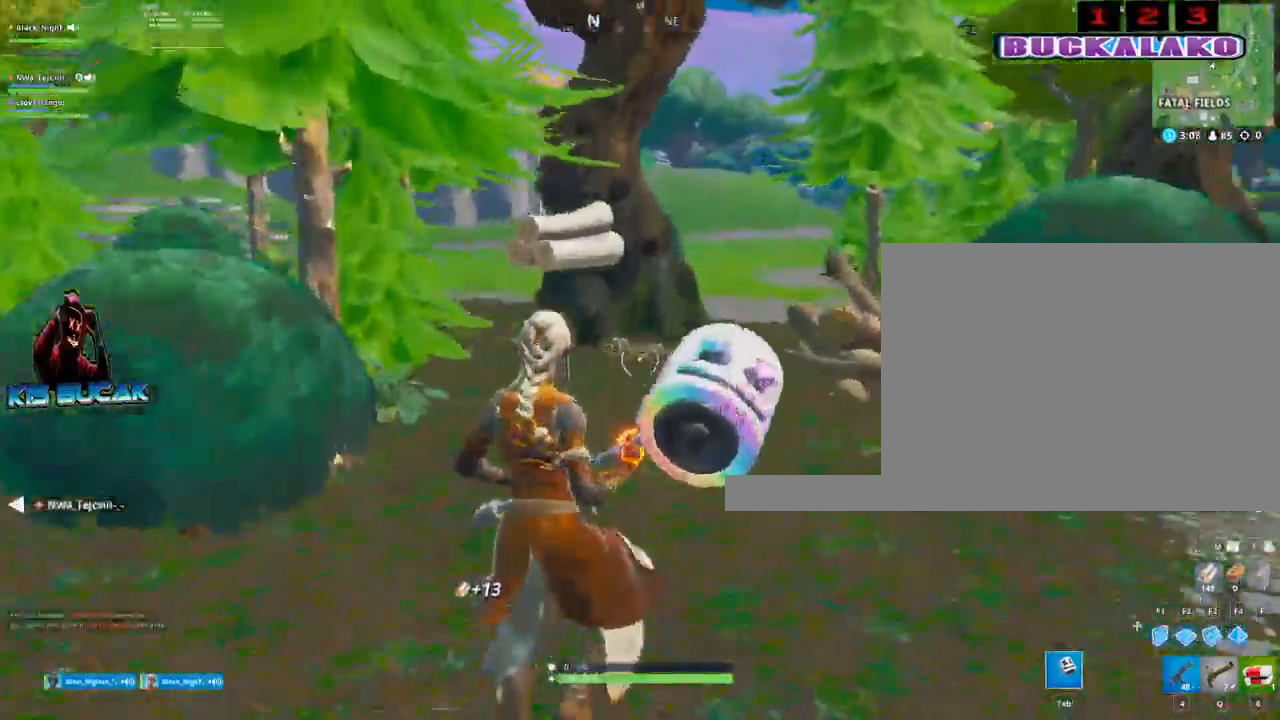
{"keys": ["w"], "mouse": [], "mouse_move": "left", "events": [[133, "4", "down"], [183, "tab", "down"], [233, "4", "up"], [283, "tab", "up"]]}
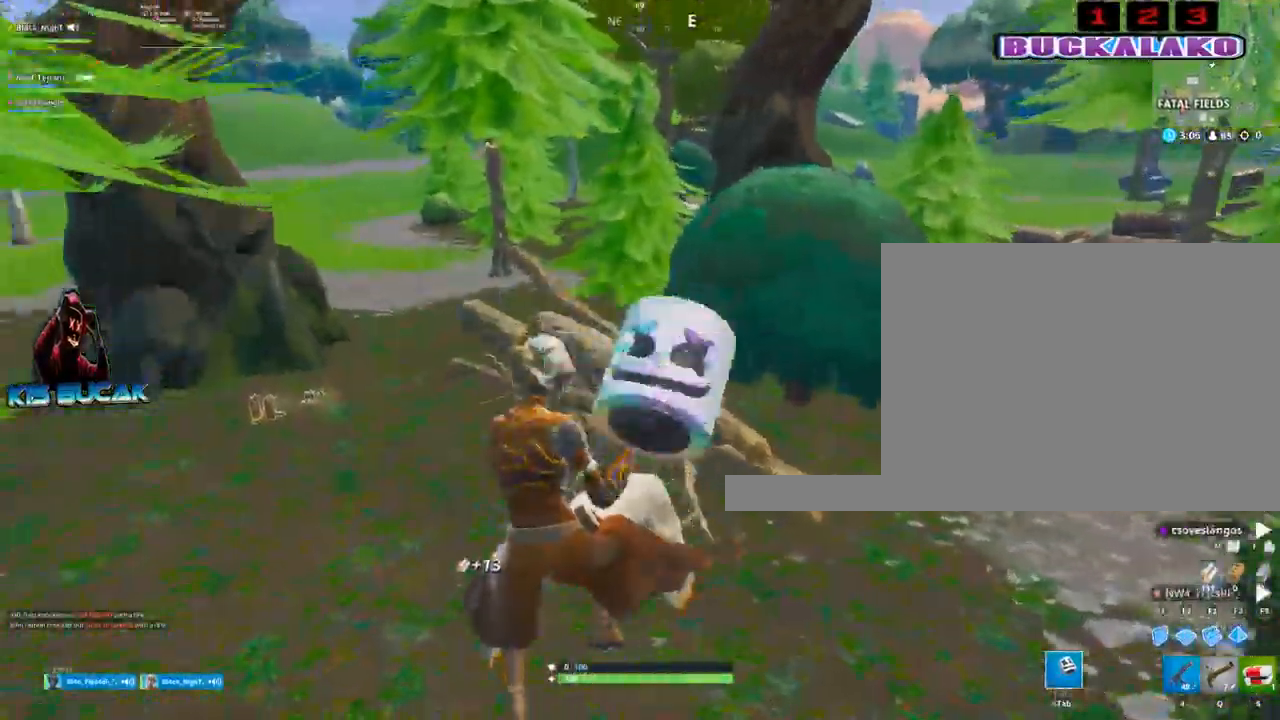
{"keys": ["w"], "mouse": [], "events": [[200, "a", "down"], [383, "a", "up"]]}
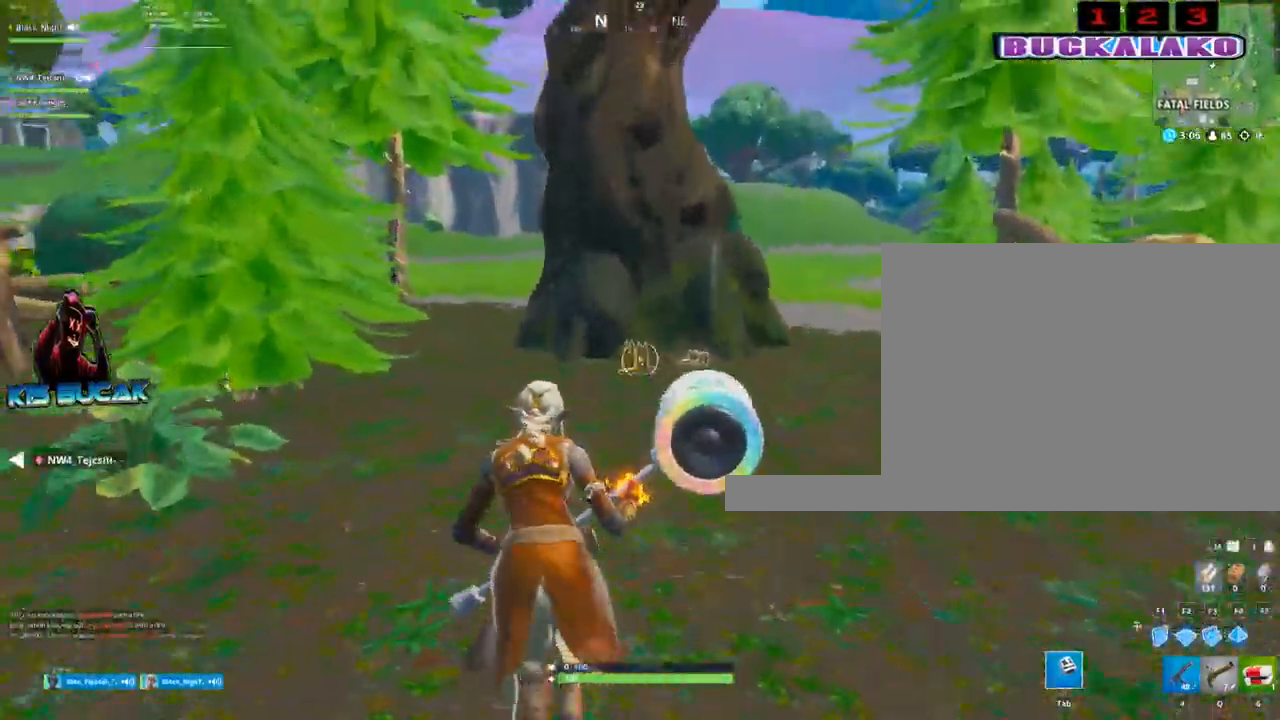
{"keys": ["w"], "mouse": [], "mouse_move": "still", "events": [[367, "e", "down"], [450, "e", "up"]]}
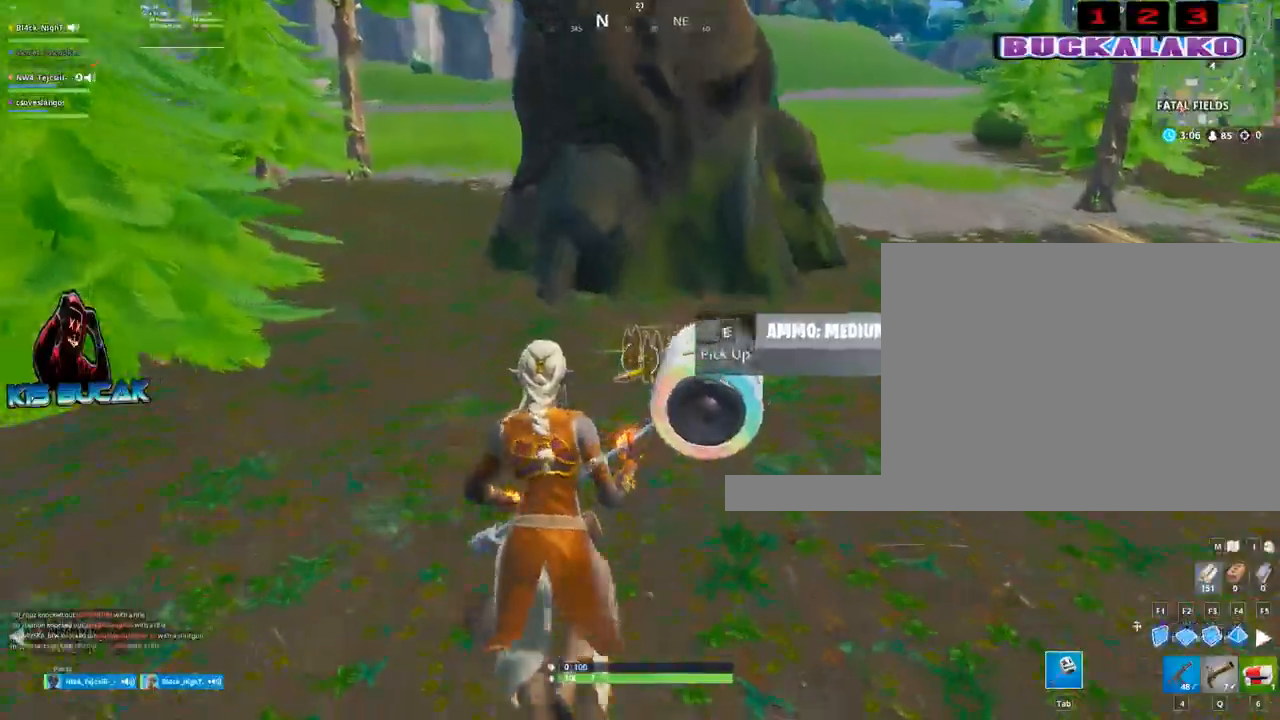
{"keys": ["w"], "mouse": [], "mouse_move": "up-right", "events": [[50, "e", "down"], [100, "e", "up"], [233, "e", "down"], [283, "e", "up"]]}
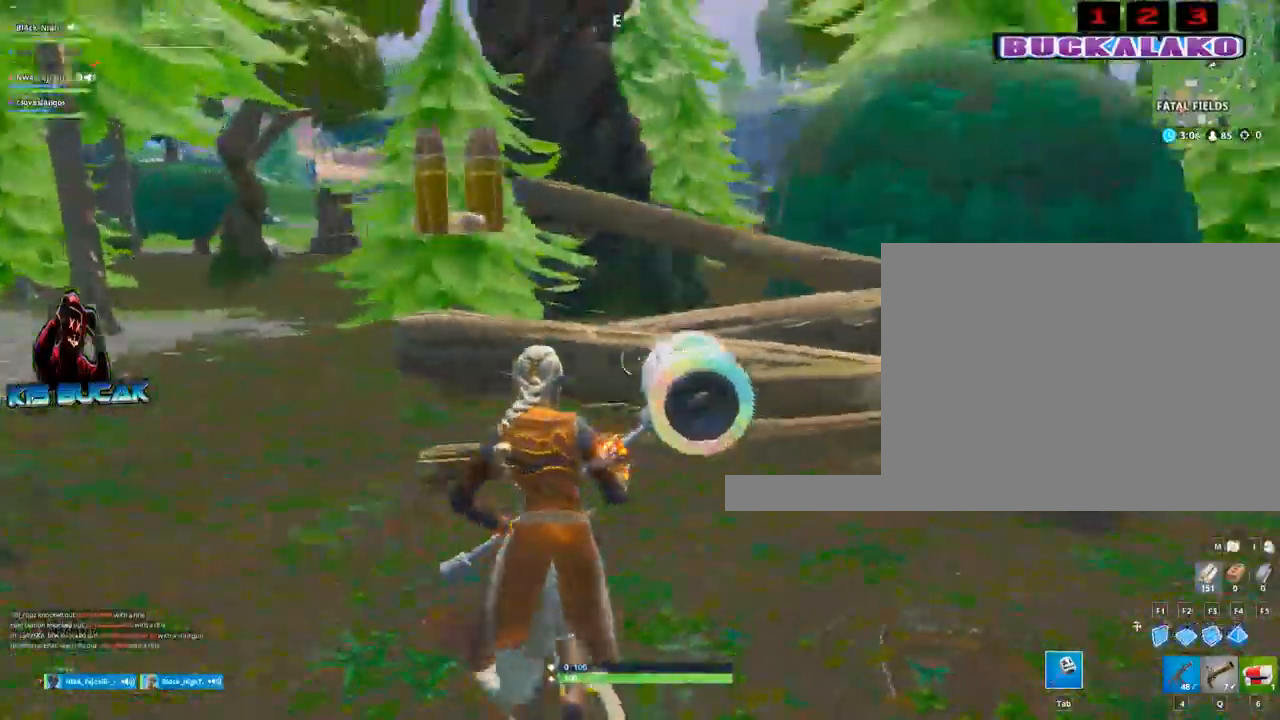
{"keys": ["s"], "mouse": ["left"], "events": [[17, "mouse_left", "down"], [67, "d", "down"], [250, "w", "up"], [433, "s", "down"], [483, "d", "up"]]}
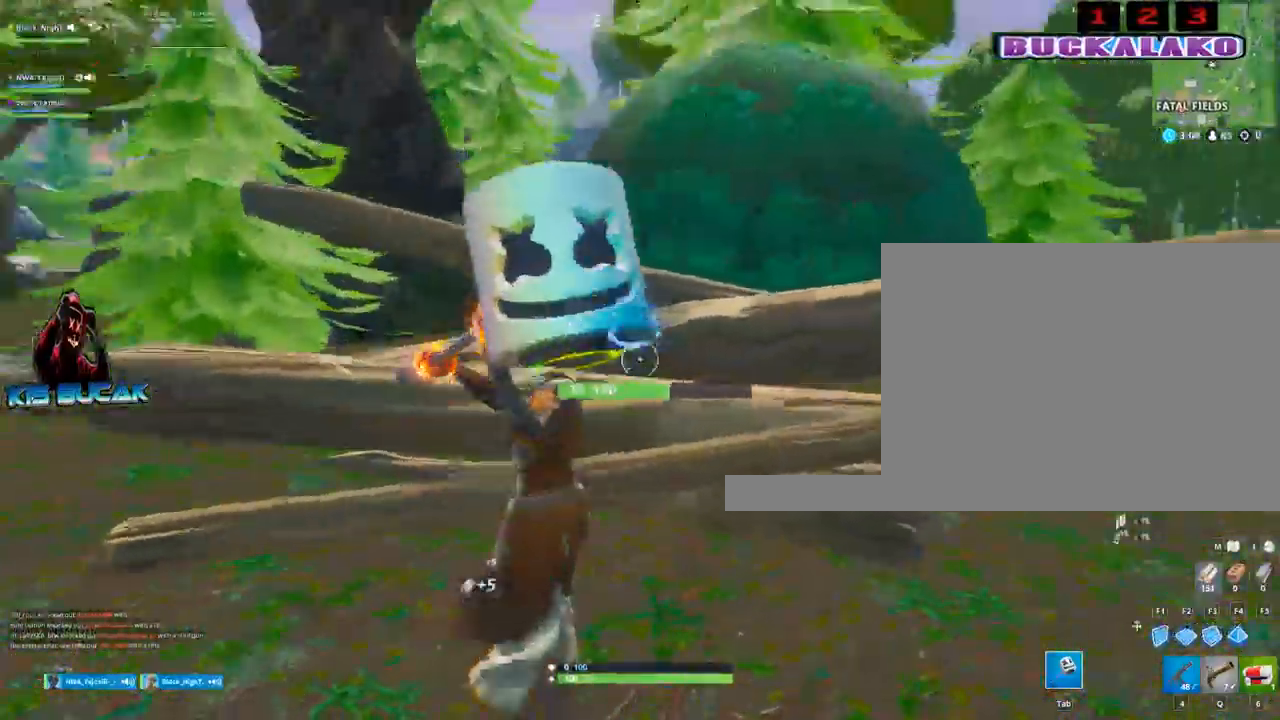
{"keys": ["d"], "mouse": ["left"], "mouse_move": "right", "events": [[117, "a", "down"], [167, "s", "up"], [317, "w", "down"], [450, "a", "up"], [450, "d", "down"], [500, "w", "up"]]}
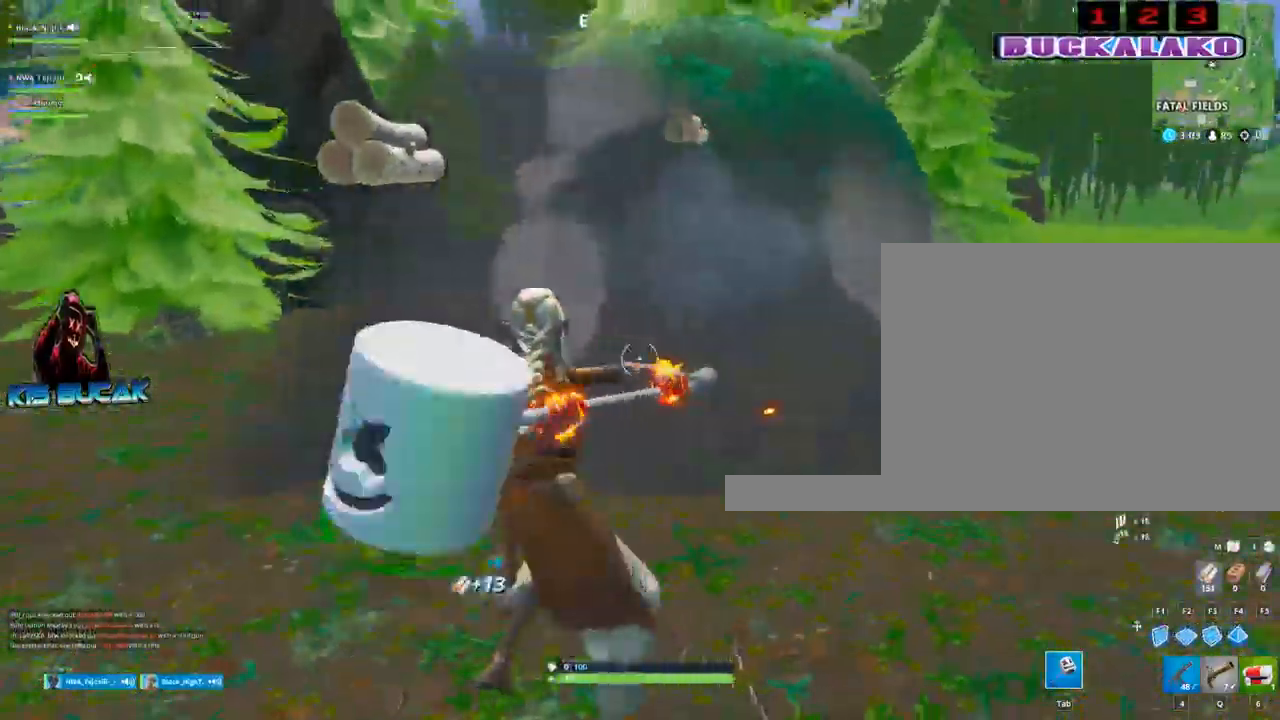
{"keys": ["w"], "mouse": ["left"], "mouse_move": "down-left", "events": [[133, "mouse_left", "up"], [183, "w", "down"], [283, "d", "up"], [283, "mouse_left", "down"], [333, "d", "down"], [467, "d", "up"]]}
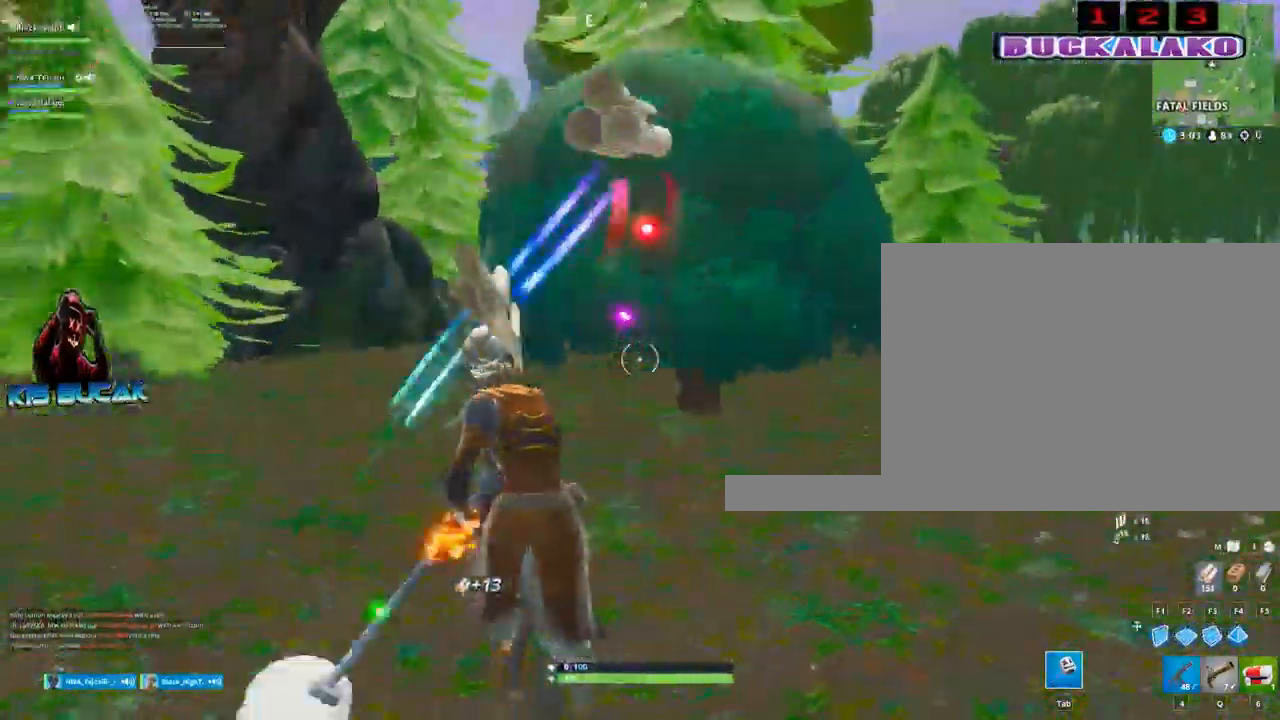
{"keys": ["w"], "mouse": ["left"], "mouse_move": "down-left", "events": [[17, "d", "down"], [350, "d", "up"]]}
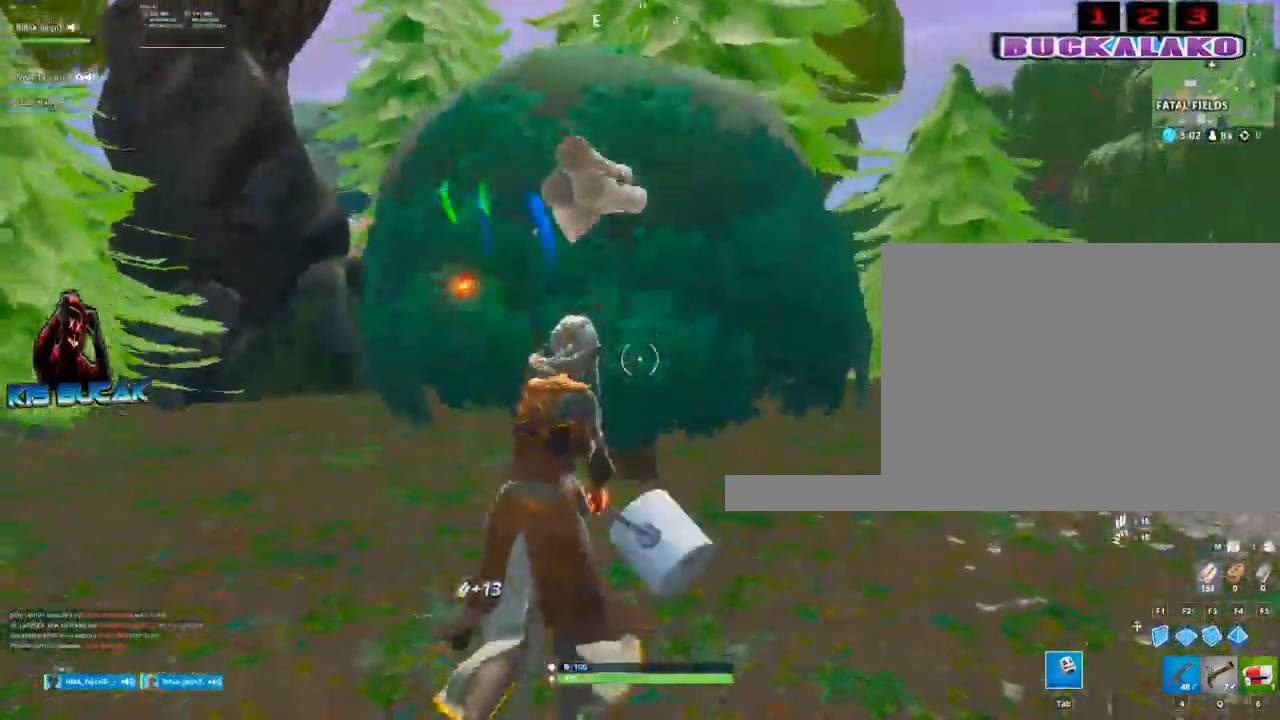
{"keys": ["a"], "mouse": ["left"], "events": [[133, "d", "down"], [133, "w", "up"], [317, "s", "down"], [367, "d", "up"], [450, "a", "down"], [500, "s", "up"]]}
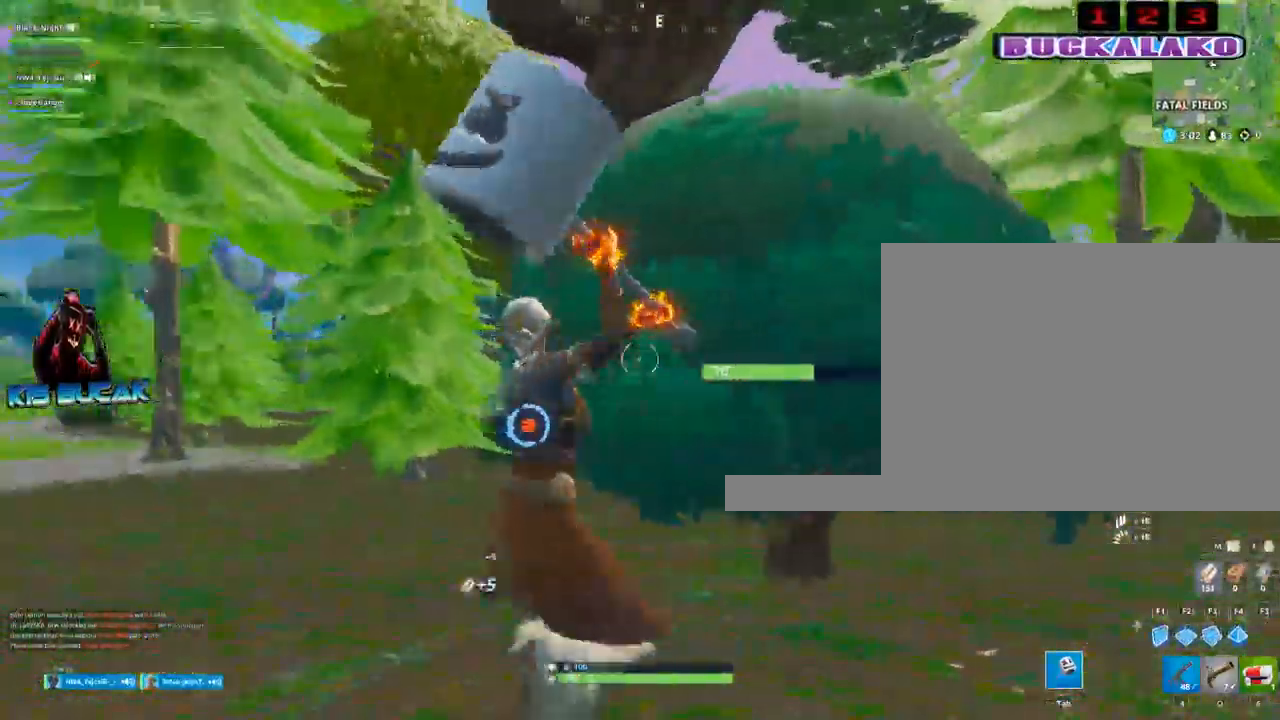
{"keys": ["w"], "mouse": ["left"], "mouse_move": "up-right", "events": [[233, "w", "down"], [417, "a", "up"]]}
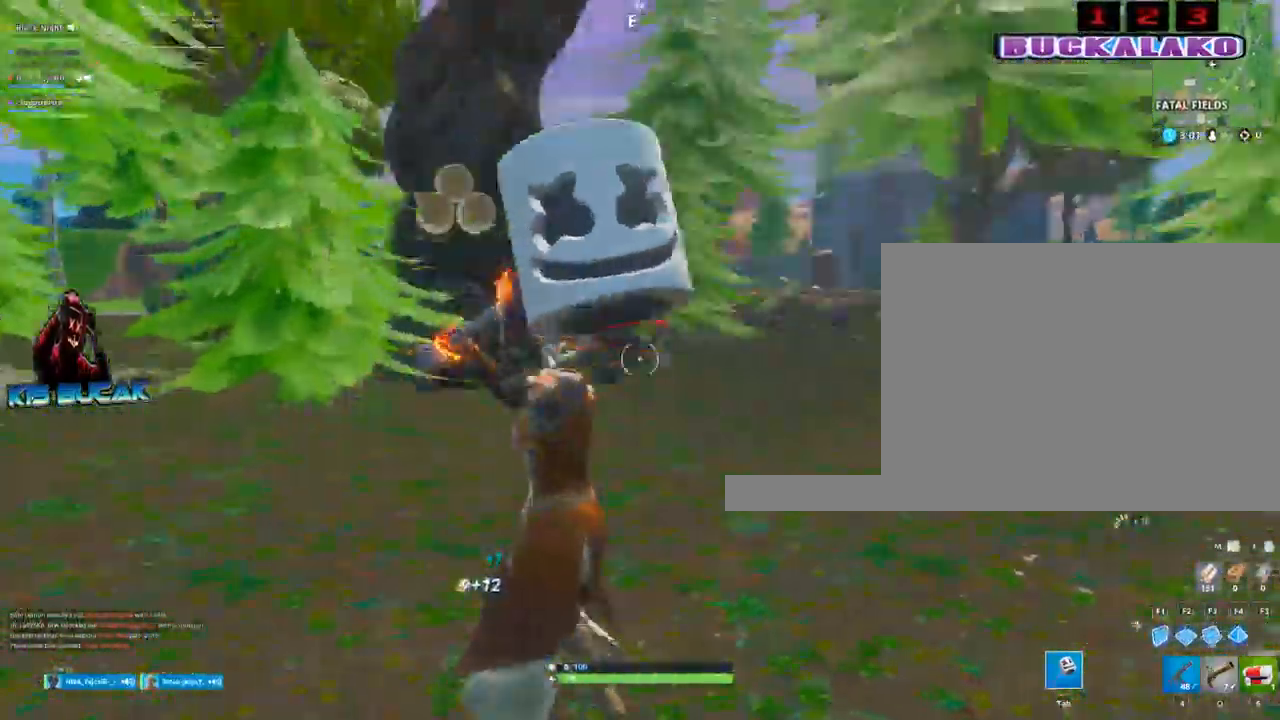
{"keys": ["w"], "mouse": [], "mouse_move": "still", "events": [[17, "mouse_left", "up"], [167, "4", "down"], [250, "4", "up"], [250, "tab", "down"], [300, "tab", "up"]]}
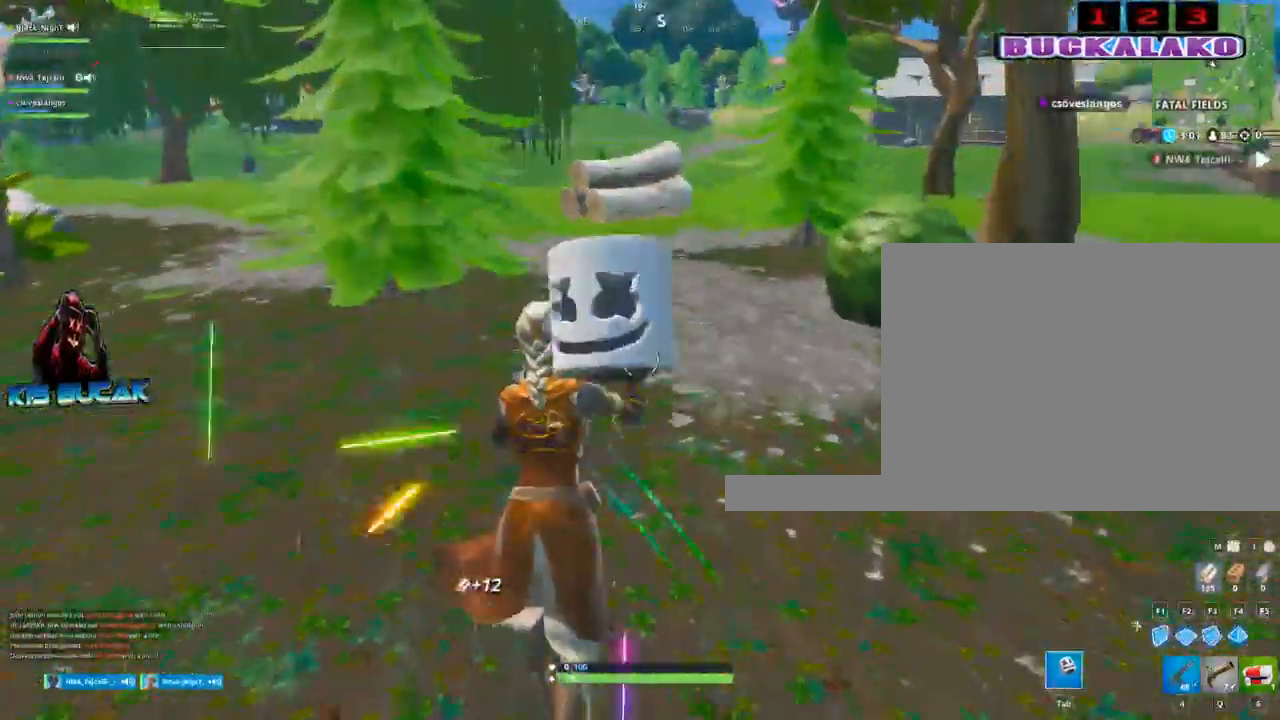
{"keys": ["w"], "mouse": [], "mouse_move": "still", "events": [[167, "d", "down"], [267, "space", "down"], [317, "d", "up"], [417, "space", "up"]]}
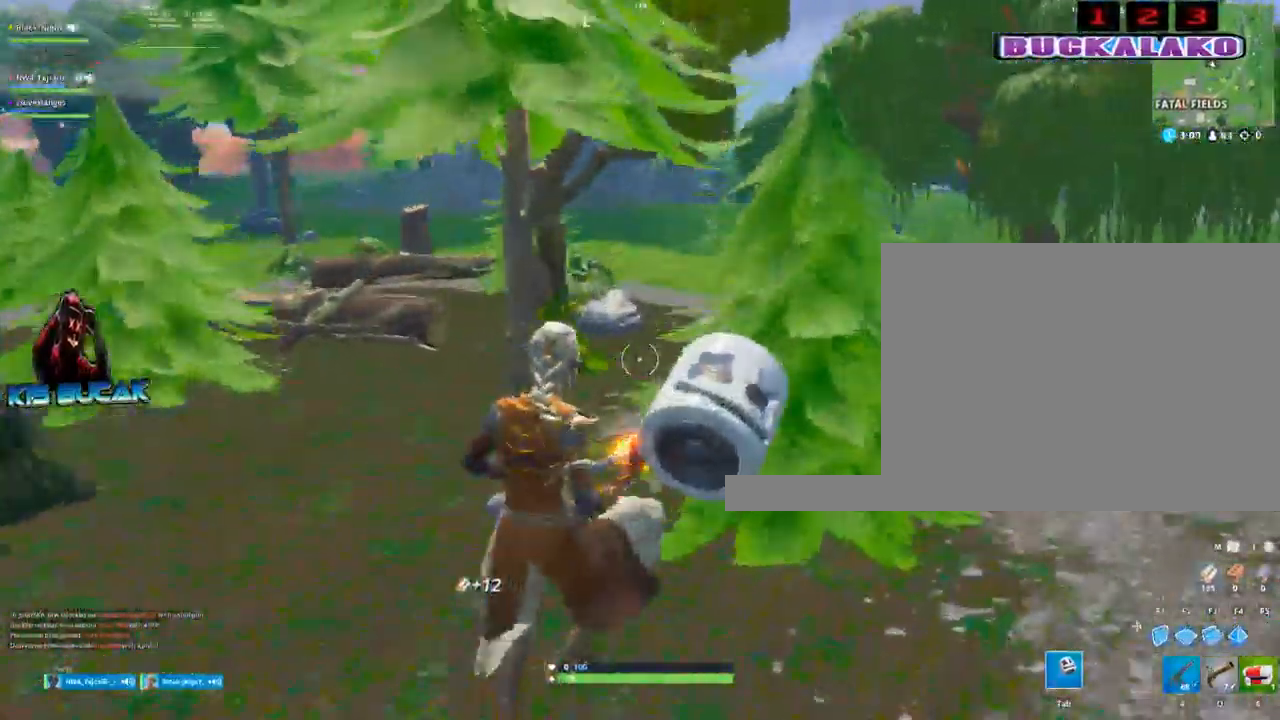
{"keys": ["w"], "mouse": [], "mouse_move": "down-left", "events": [[50, "4", "down"], [100, "tab", "down"], [133, "4", "up"], [183, "tab", "up"]]}
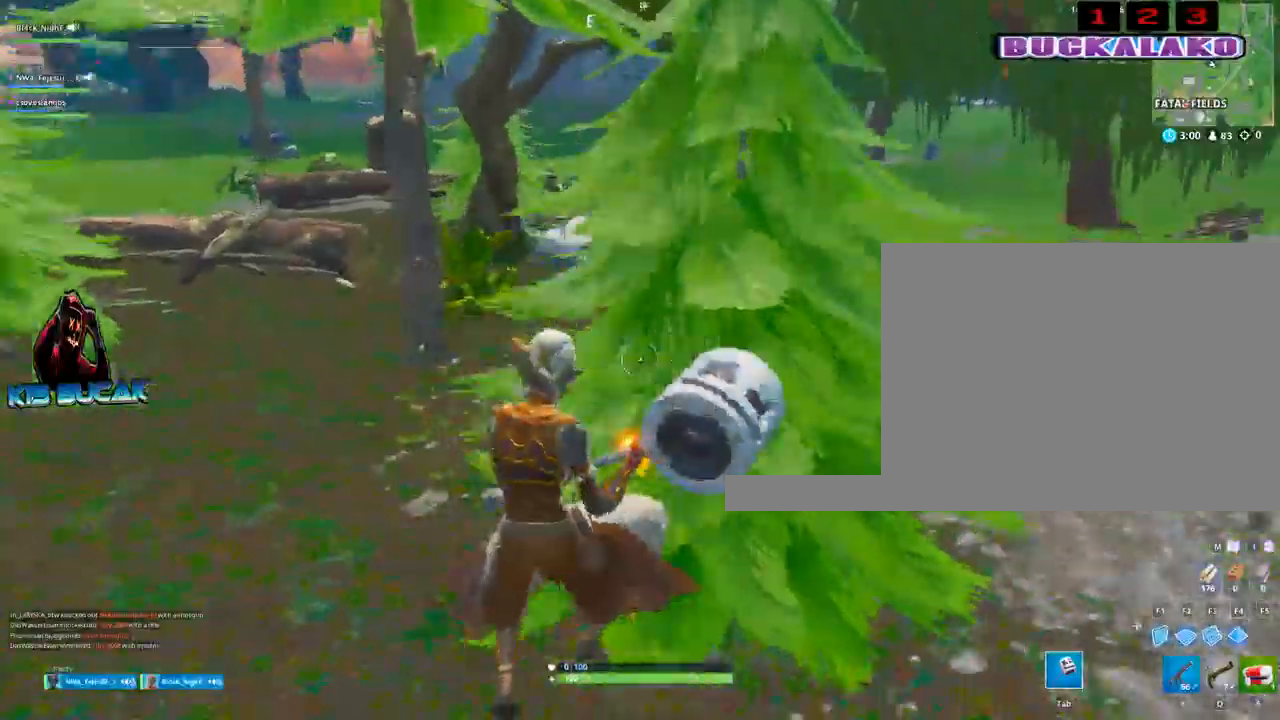
{"keys": ["a"], "mouse": ["left"], "mouse_move": "up-right", "events": [[17, "d", "down"], [17, "mouse_left", "down"], [67, "w", "up"], [200, "s", "down"], [250, "d", "up"], [300, "a", "down"], [383, "s", "up"]]}
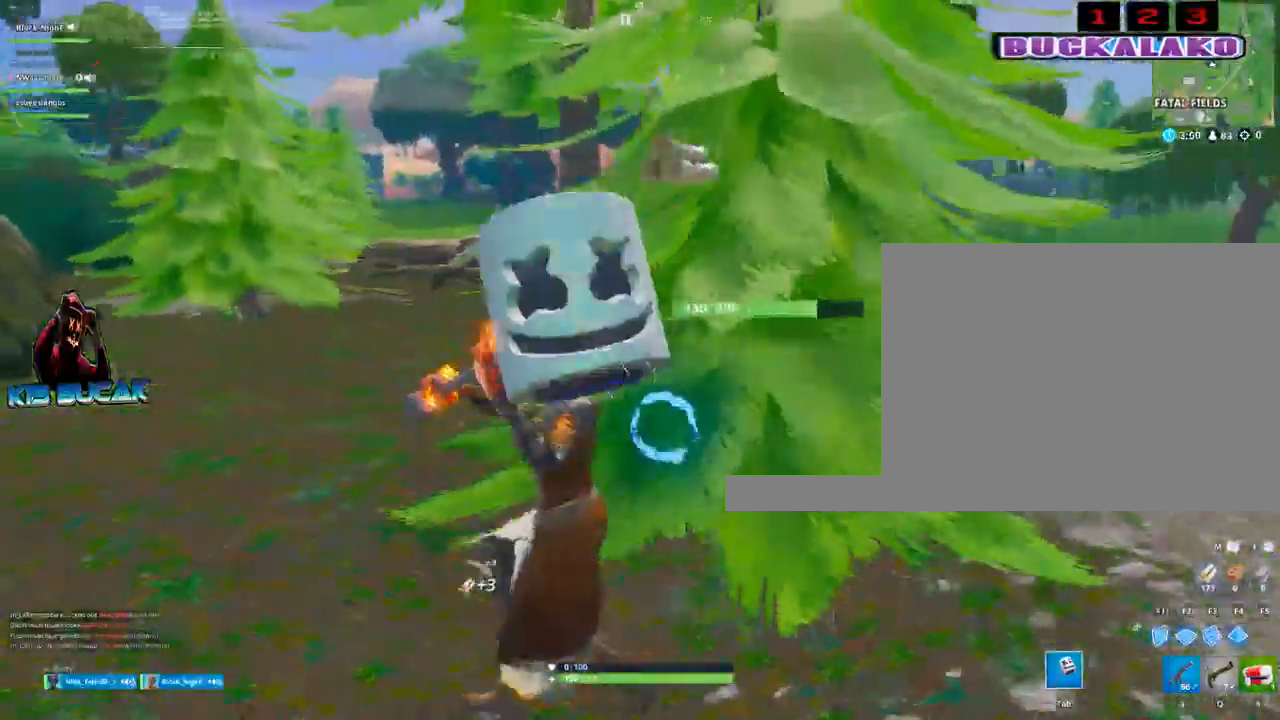
{"keys": ["d", "s"], "mouse": ["left"], "events": [[83, "s", "down"], [217, "d", "down"], [267, "a", "up"], [317, "s", "up"], [450, "s", "down"]]}
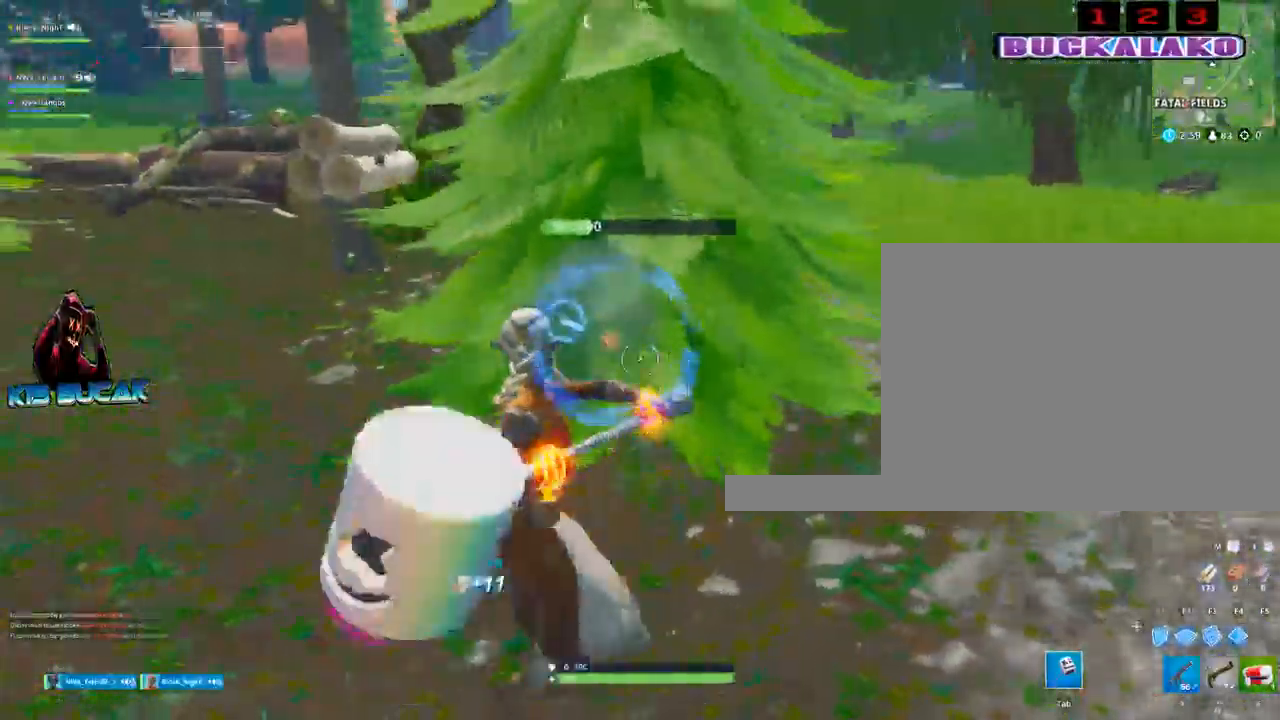
{"keys": ["w"], "mouse": [], "mouse_move": "right", "events": [[50, "d", "up"], [183, "d", "down"], [183, "s", "up"], [333, "mouse_left", "up"], [383, "w", "down"], [417, "d", "up"]]}
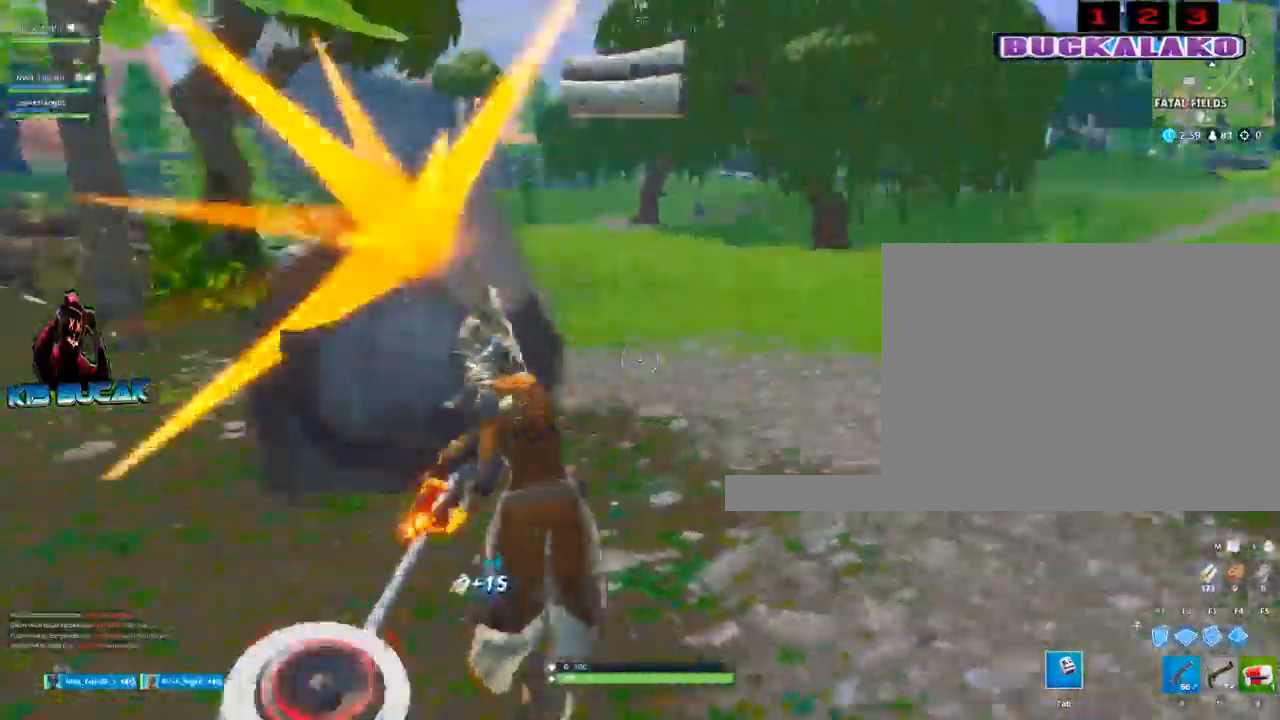
{"keys": ["w"], "mouse": [], "mouse_move": "up", "events": [[67, "4", "down"], [117, "tab", "down"], [150, "4", "up"], [200, "tab", "up"]]}
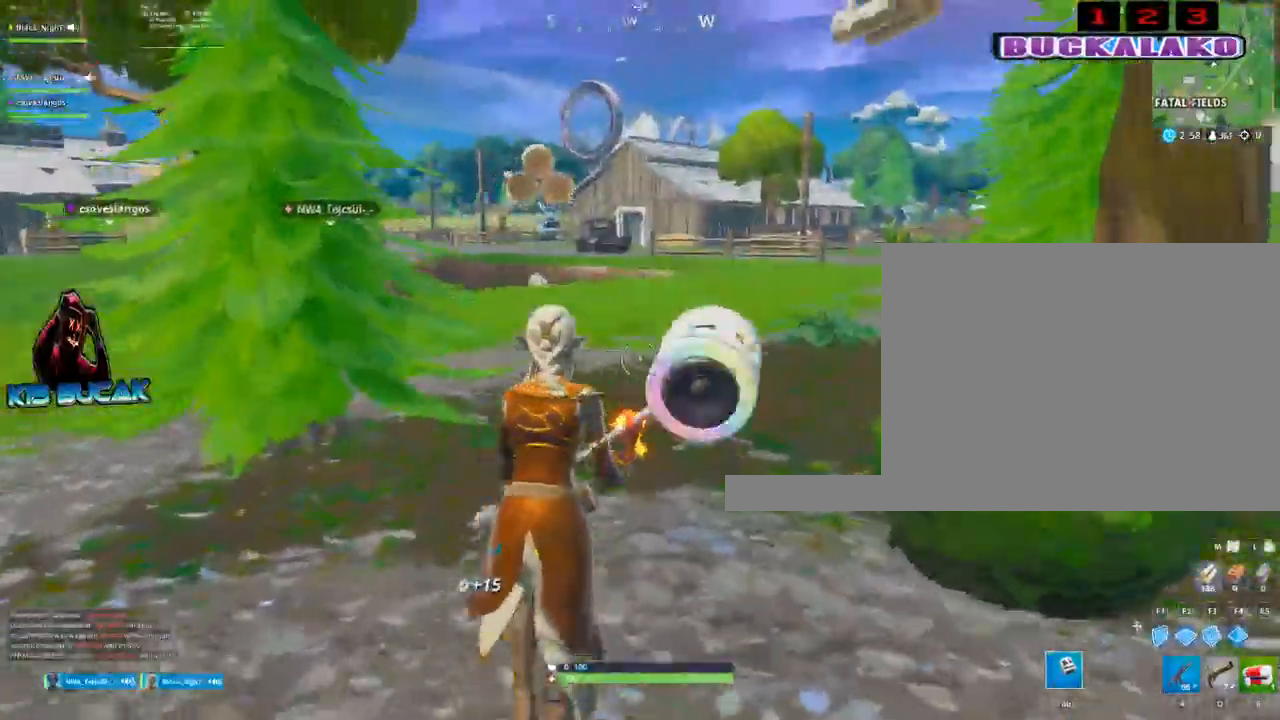
{"keys": ["a", "w"], "mouse": ["left"], "events": [[33, "mouse_left", "down"], [133, "a", "down"]]}
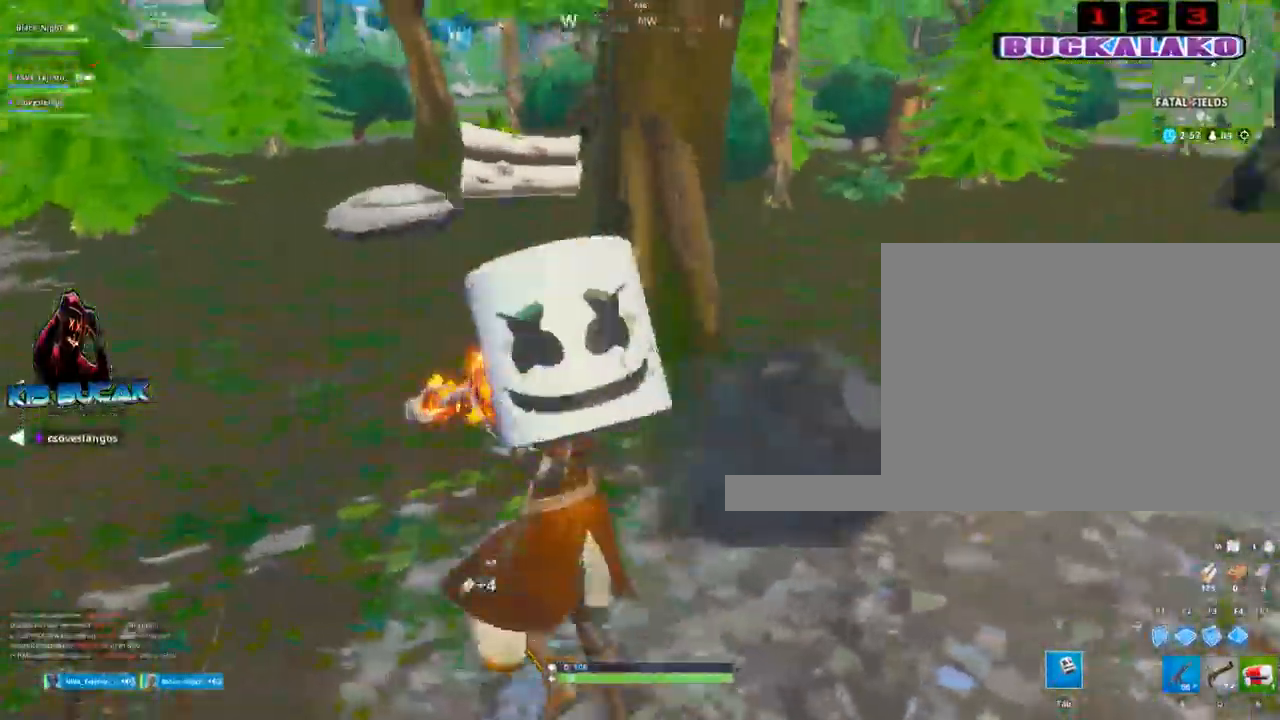
{"keys": ["a"], "mouse": ["left"], "mouse_move": "still", "events": [[417, "w", "up"]]}
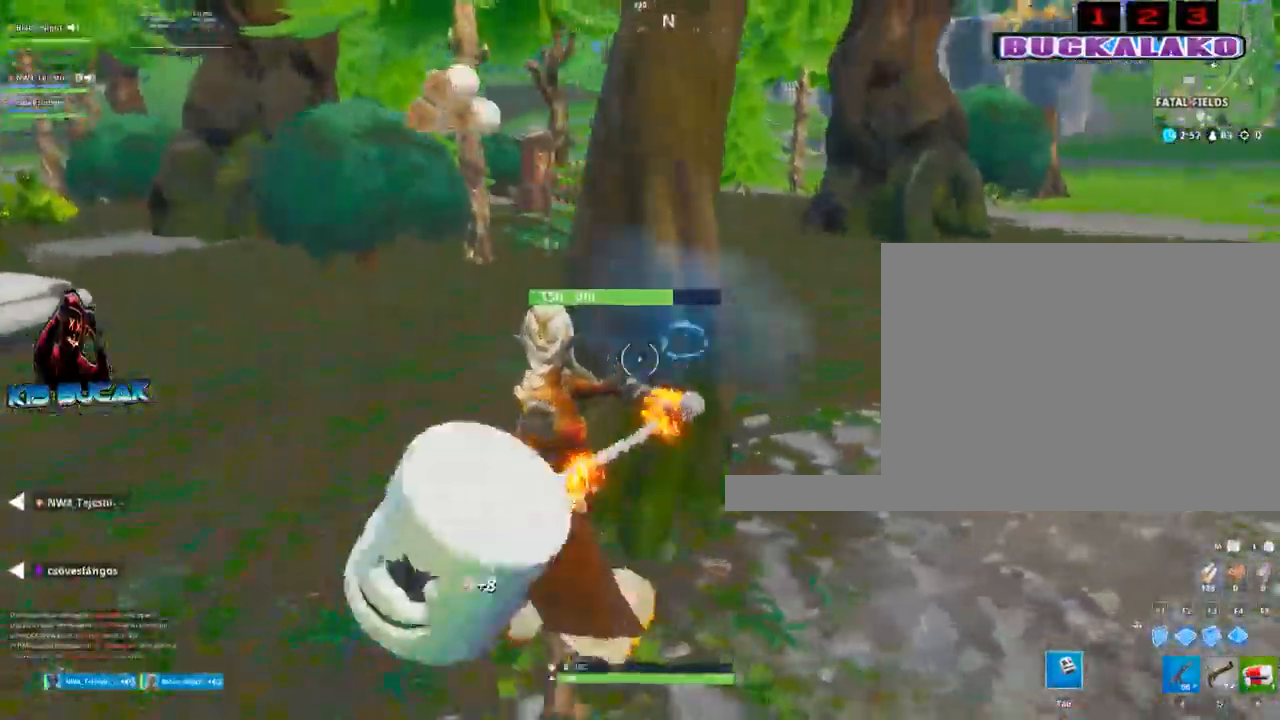
{"keys": ["d"], "mouse": ["left"], "mouse_move": "down-left", "events": [[150, "s", "down"], [250, "d", "down"], [300, "a", "up"], [350, "s", "up"]]}
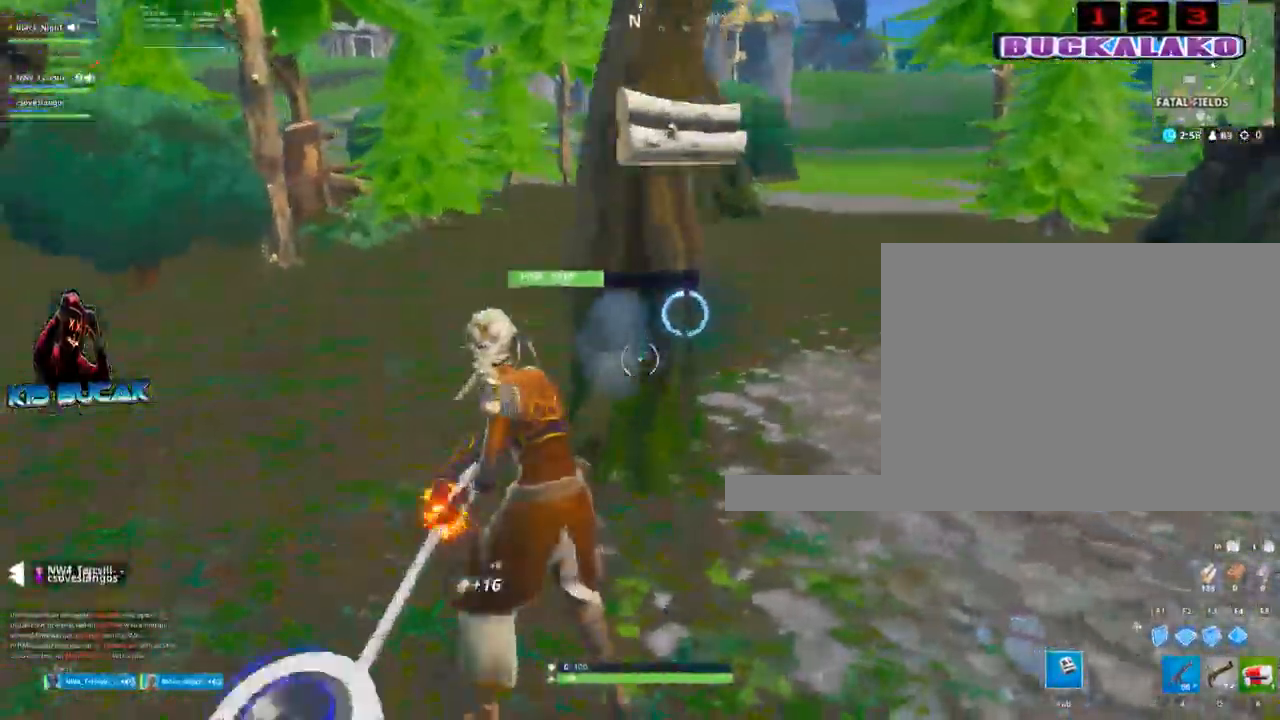
{"keys": ["a"], "mouse": [], "mouse_move": "down-right", "events": [[83, "w", "down"], [217, "d", "up"], [267, "w", "up"], [367, "a", "down"], [500, "mouse_left", "up"]]}
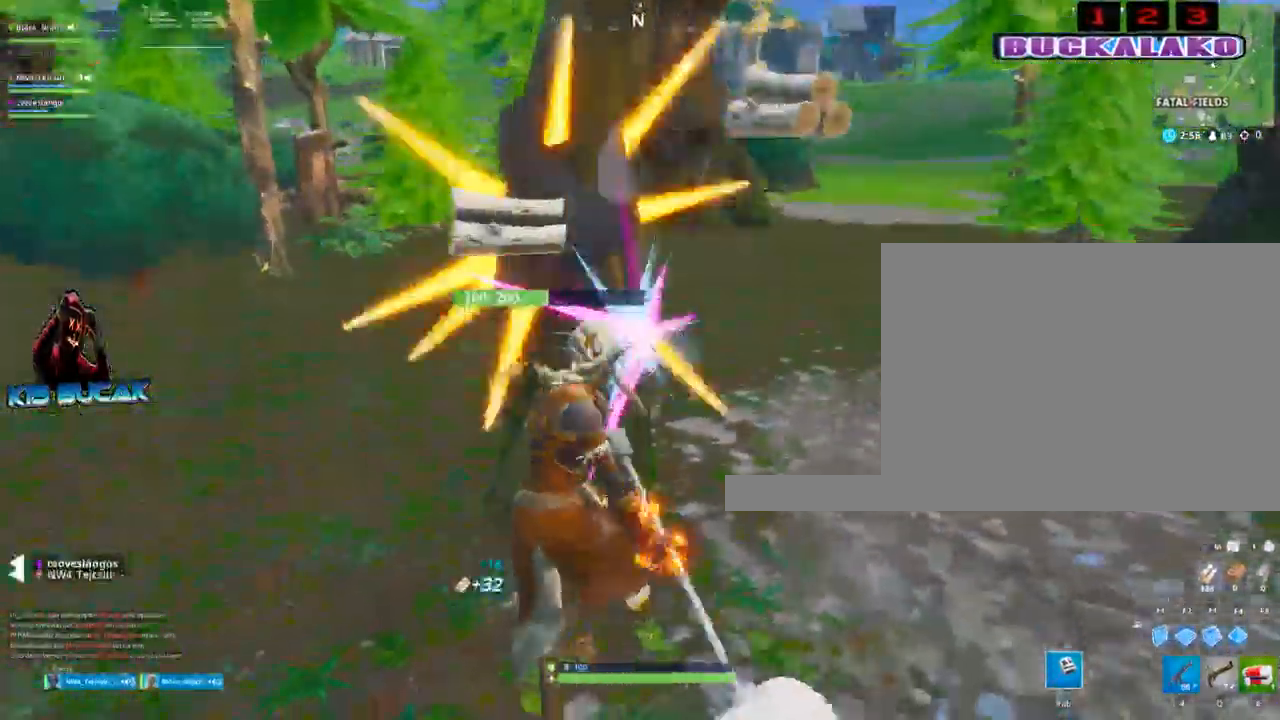
{"keys": ["w"], "mouse": [], "events": [[50, "w", "down"], [100, "a", "up"], [183, "4", "down"], [233, "tab", "down"], [283, "4", "up"], [333, "tab", "up"]]}
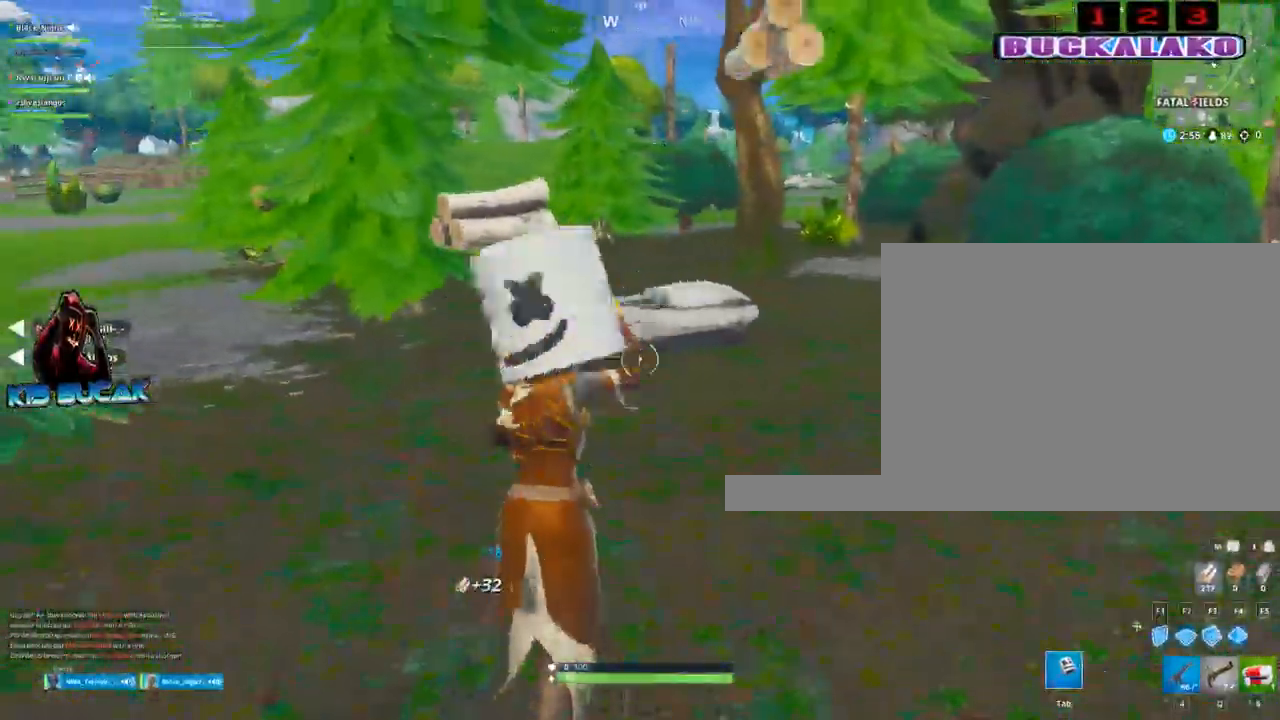
{"keys": ["a"], "mouse": [], "mouse_move": "down-left", "events": [[117, "a", "down"], [250, "space", "down"], [250, "w", "up"], [383, "space", "up"]]}
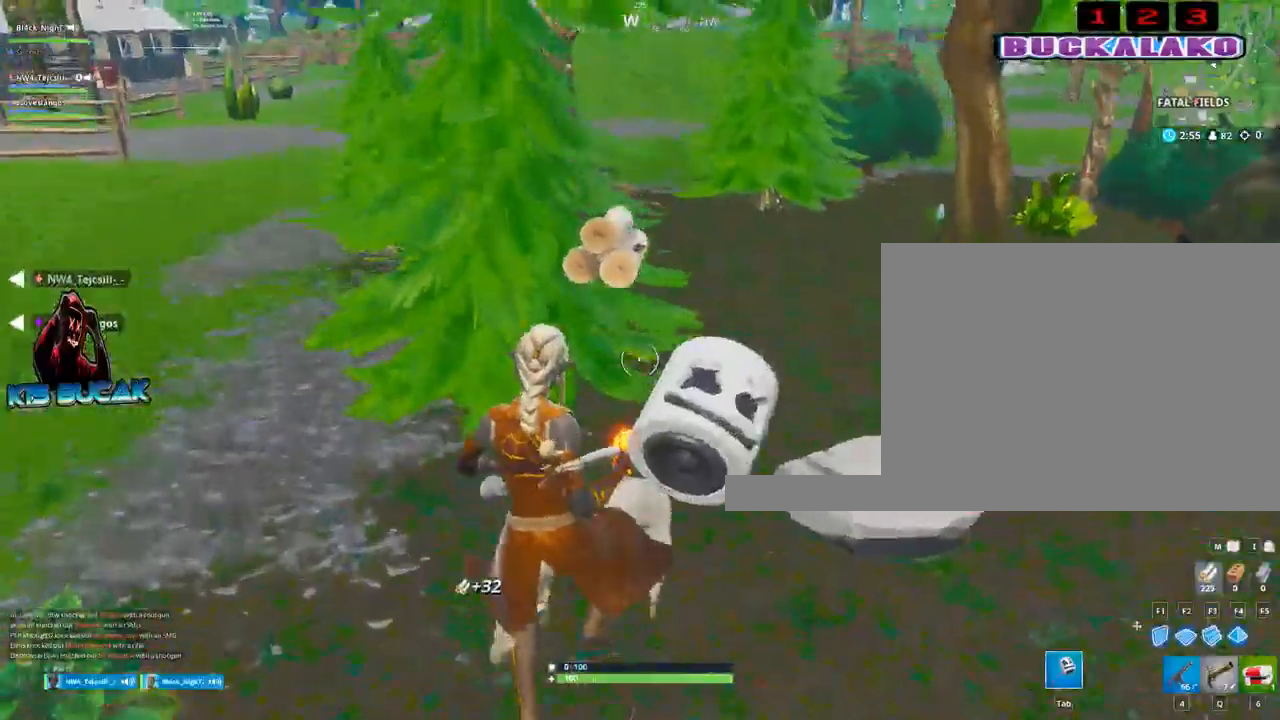
{"keys": ["a", "w"], "mouse": ["left"], "mouse_move": "up-right", "events": [[367, "w", "down"], [450, "mouse_left", "down"]]}